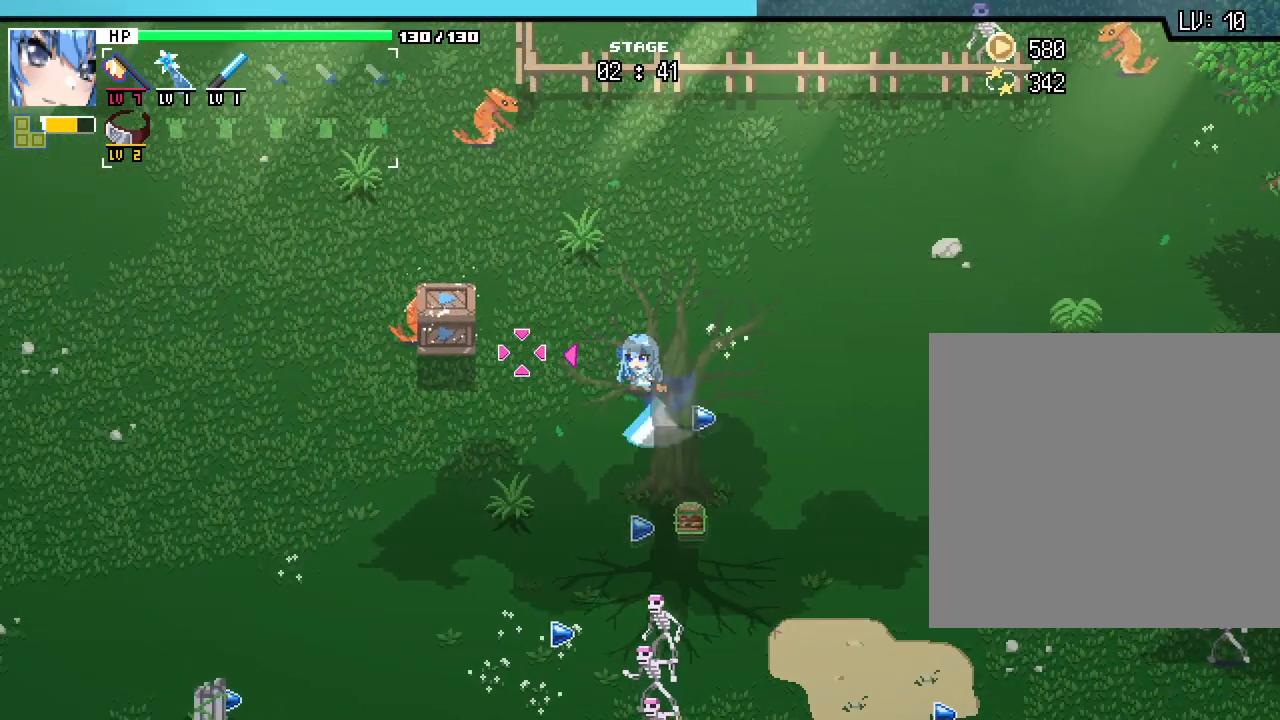
Gameplay with keyboard and mouse; each line is a JSON object with the keys and mouse buttons held at the frame after it. "events" lists presses ("down") and releases ("up") of ".", "/", "0", "1", "2", "3", "4", "5", "6", "7", "8", "9", "a", "alt_l", "alt_r", "b", "backslash", "backspace", "c", "caps_lock", "comma", "ctrl_l", "ctrl_r", "d", "e", "equals", "escape", "f", "f1", "f10", "f11", "f12", "f2", "f3", "f4", "f5", "f6", "f7", "f8", "f9", "g", "h", "j", "k", "l", "lbracket", "m", "minus", "n", "o", "p", "q", "quote", "r", "rbracket", "return", "s", "semicolon", "shift_l", "shift_r", "space", "super", "t", "tab", "tilde", "u", "v", "w", "x", "y", "z", "mouse_left", "mouse_wheel", "mouse_right", "mouse_mb4" and "mouse_mb5" between this image and that frame as [ms after this image, input, new state], when the widget could be followed in between. "mouse_left", "mouse_wheel", "mouse_right", "mouse_mb4", "mouse_mb5" = the "left", "wheel", "right", "mb4", "mb5" buttons of the "mouse" list. No other keys are recorded. "wheel" means that the mouse wheel is clicked or scrolled. Mouse movement is not recorded. Not read: i.
{"keys": [], "mouse": [], "events": []}
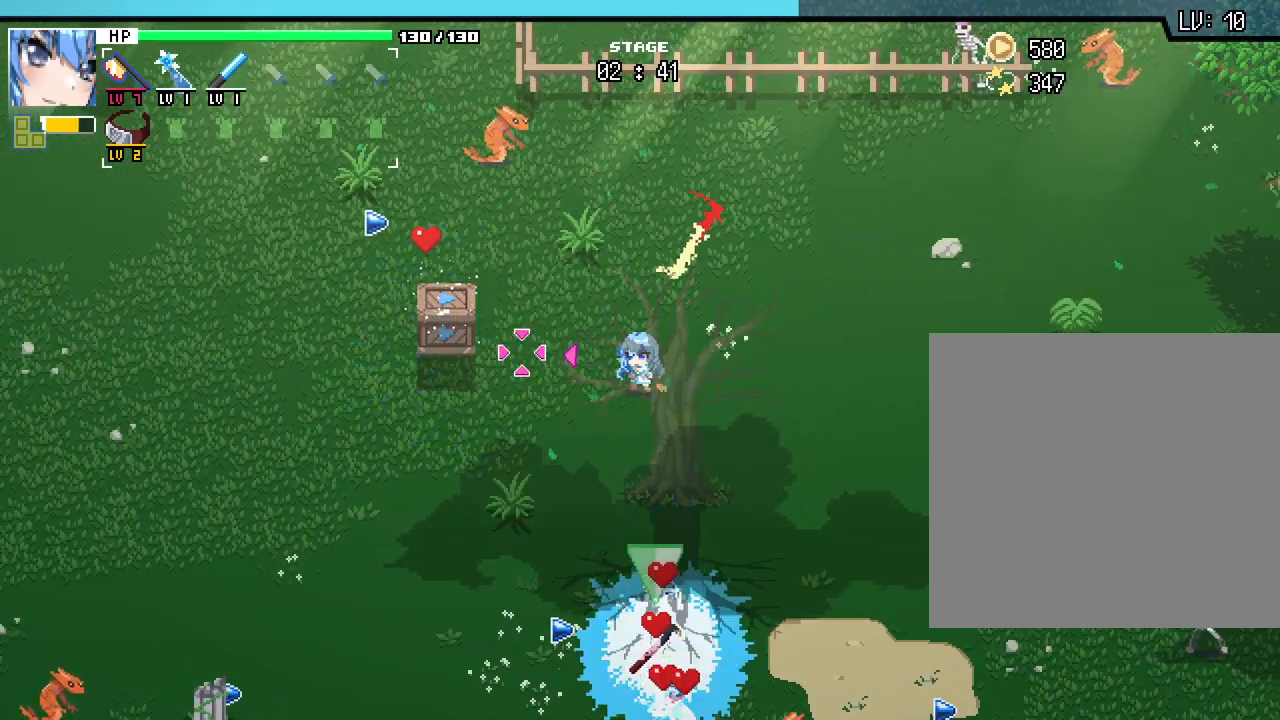
{"keys": [], "mouse": [], "events": []}
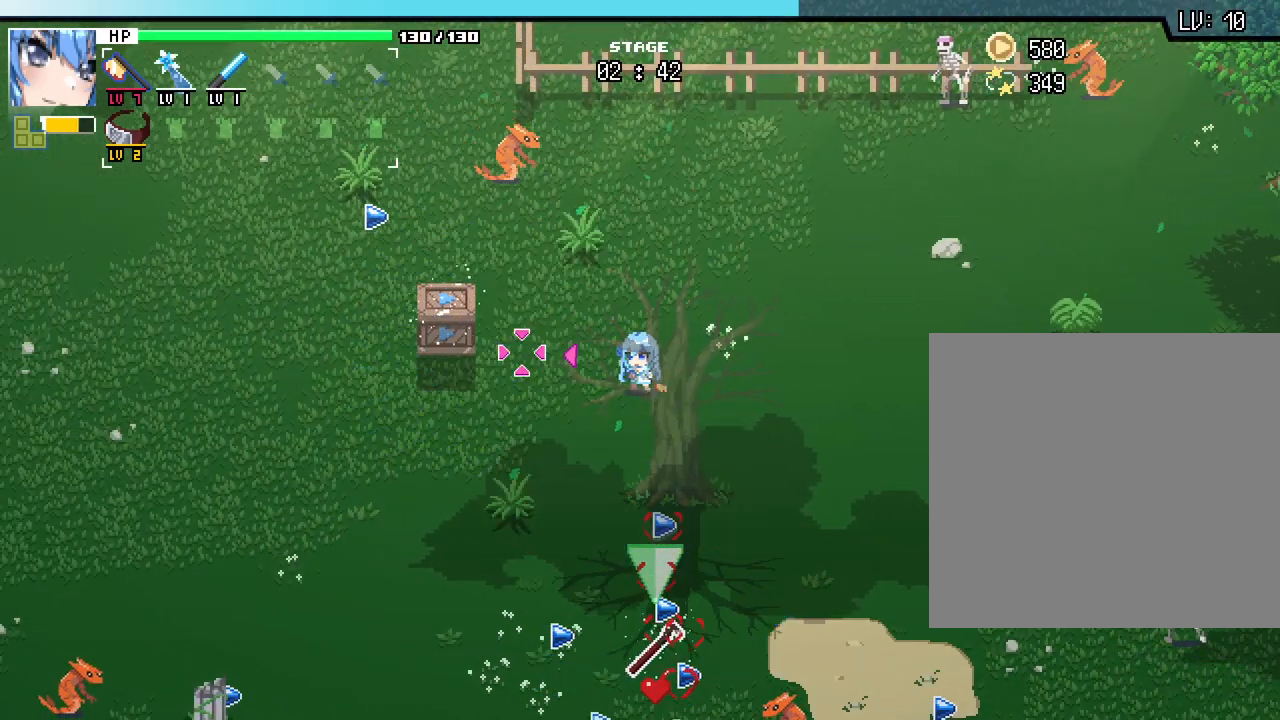
{"keys": [], "mouse": [], "events": []}
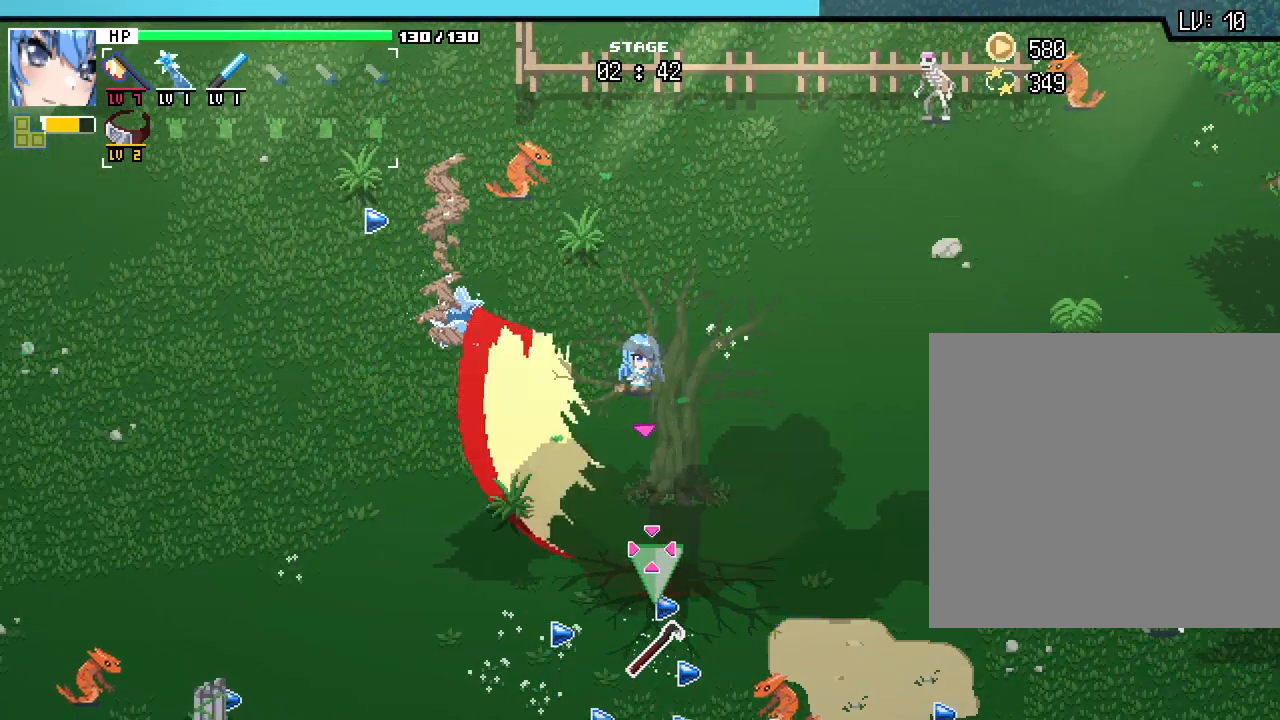
{"keys": [], "mouse": [], "events": []}
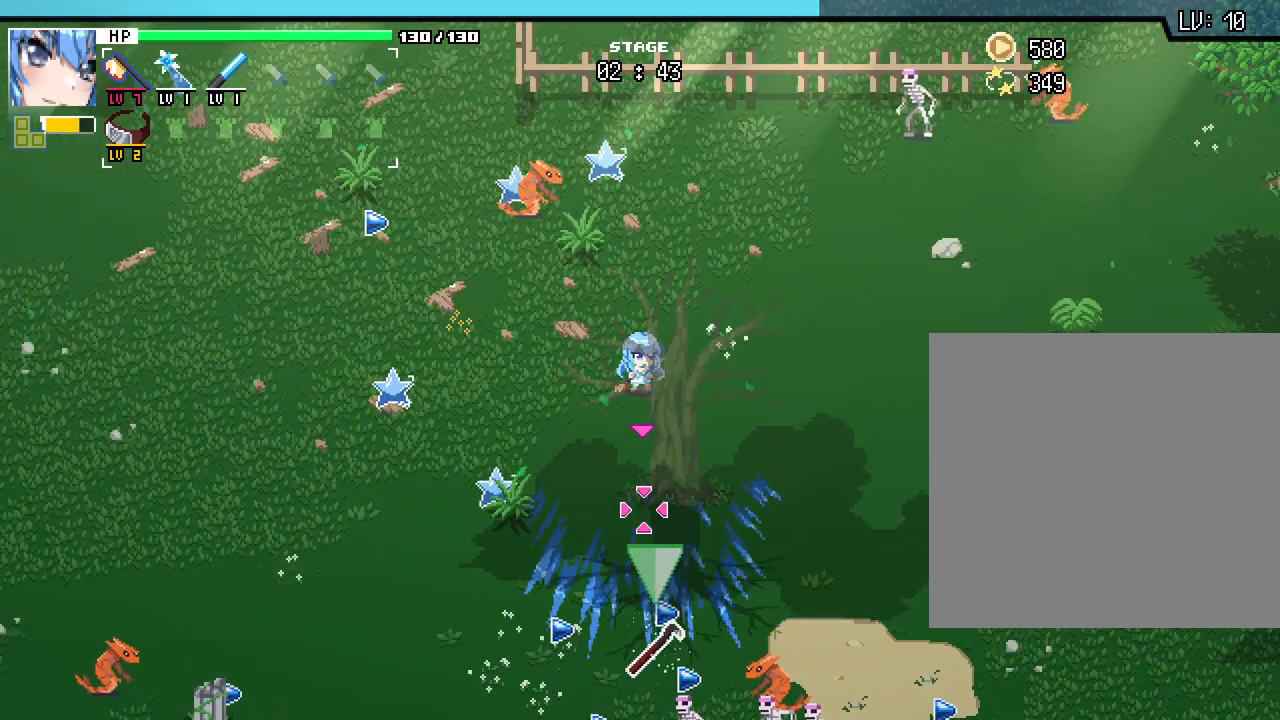
{"keys": ["d", "s"], "mouse": [], "events": [[17, "a", "down"], [167, "s", "down"], [333, "a", "up"], [467, "d", "down"]]}
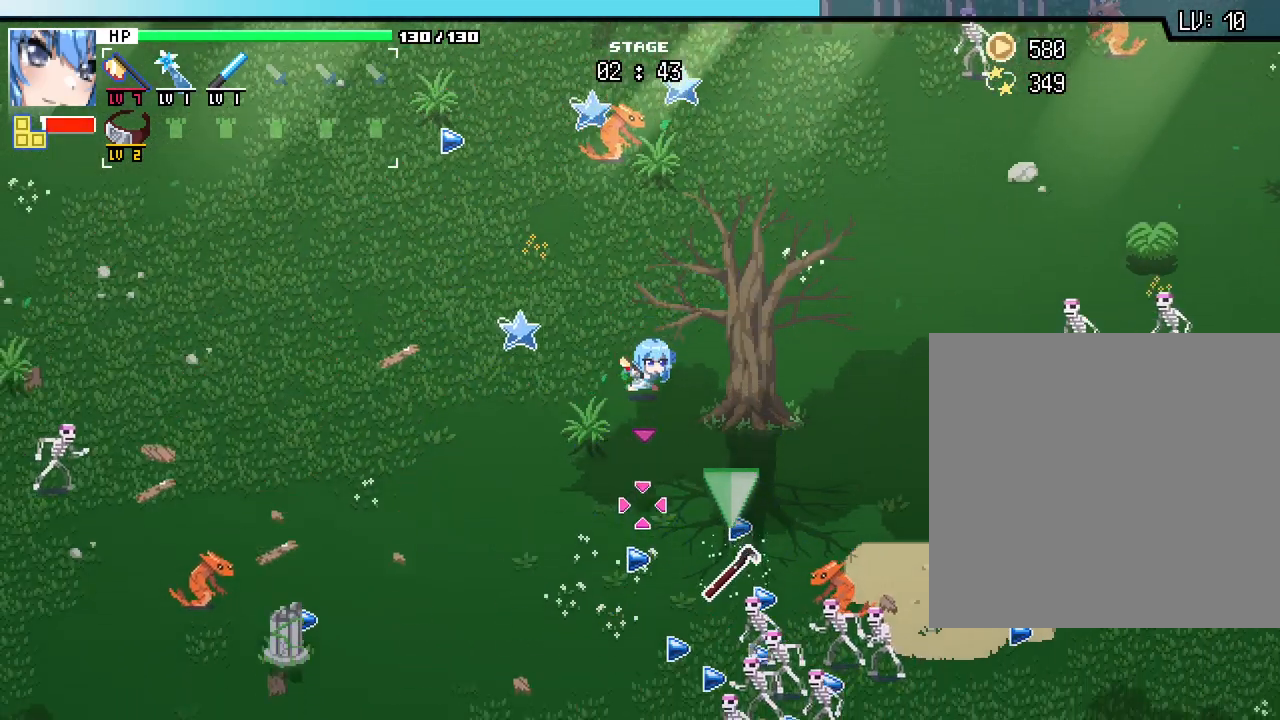
{"keys": ["d"], "mouse": [], "events": [[33, "d", "up"], [117, "a", "down"], [133, "s", "up"], [300, "w", "down"], [367, "a", "up"], [417, "d", "down"], [467, "w", "up"]]}
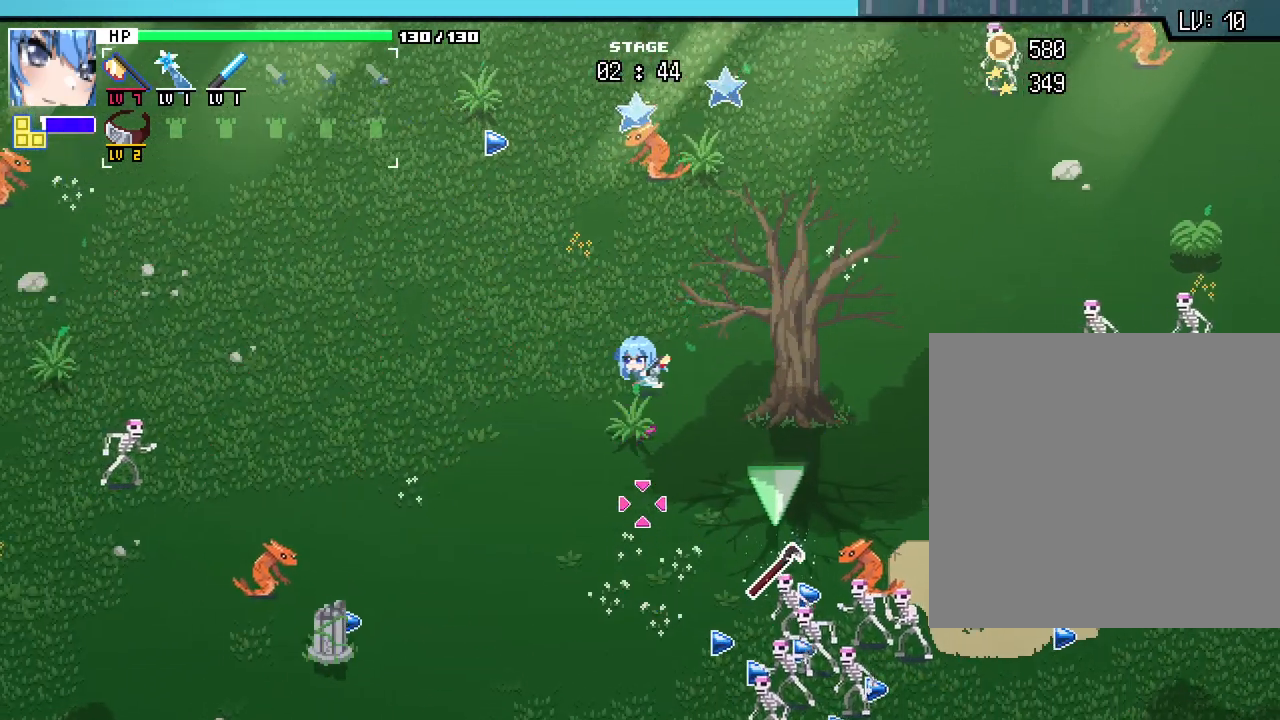
{"keys": ["d", "s"], "mouse": [], "events": [[100, "s", "down"], [217, "d", "up"], [500, "d", "down"]]}
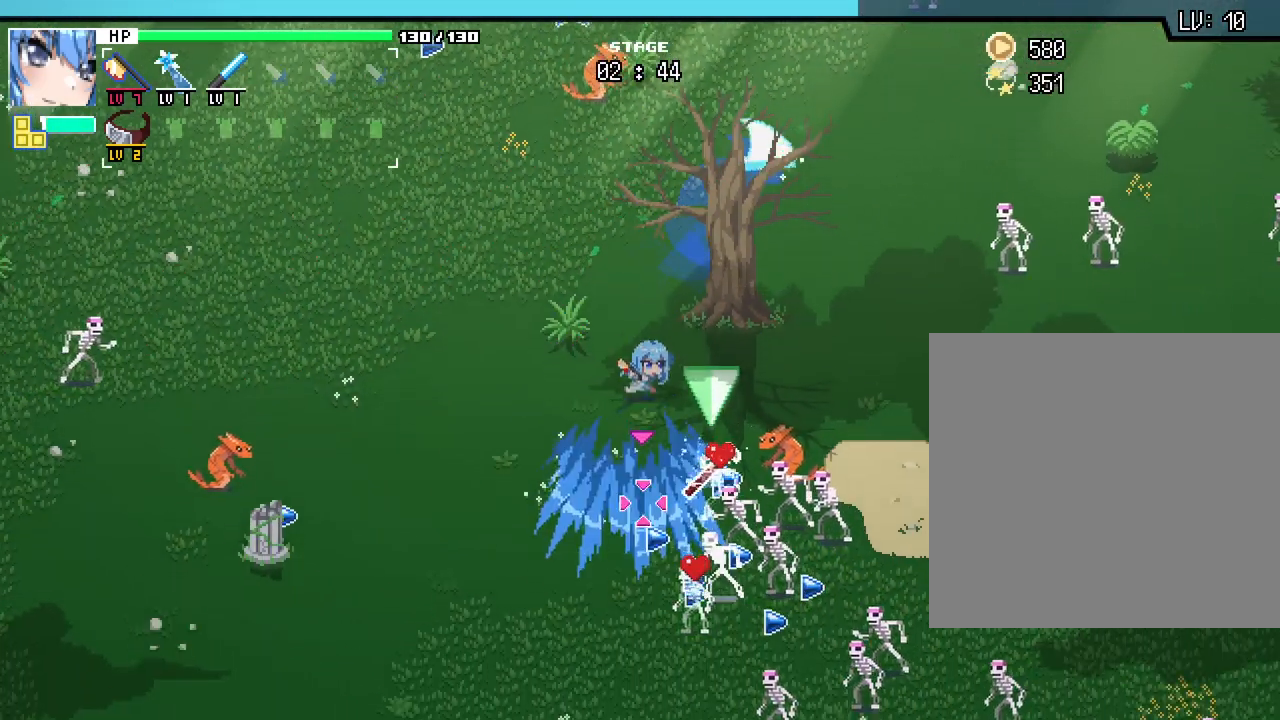
{"keys": ["a"], "mouse": [], "events": [[133, "d", "up"], [267, "a", "down"], [367, "s", "up"]]}
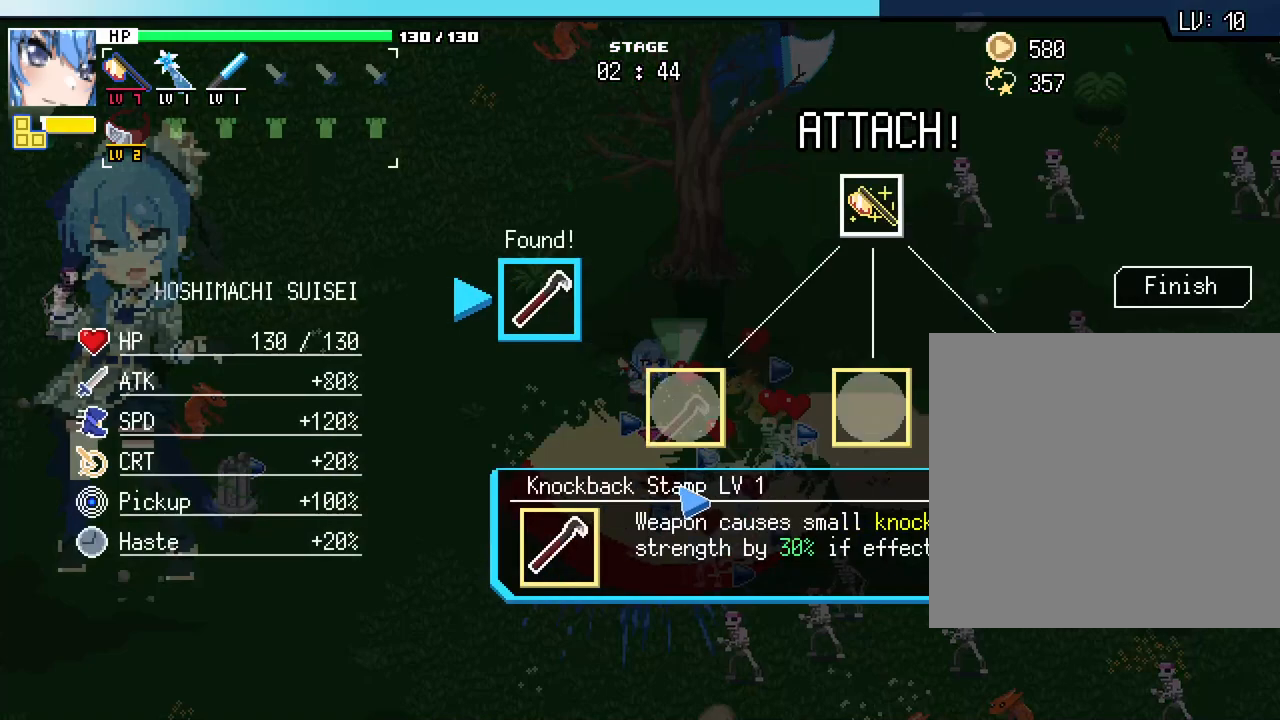
{"keys": [], "mouse": [], "events": [[83, "w", "down"], [133, "a", "up"], [133, "w", "up"]]}
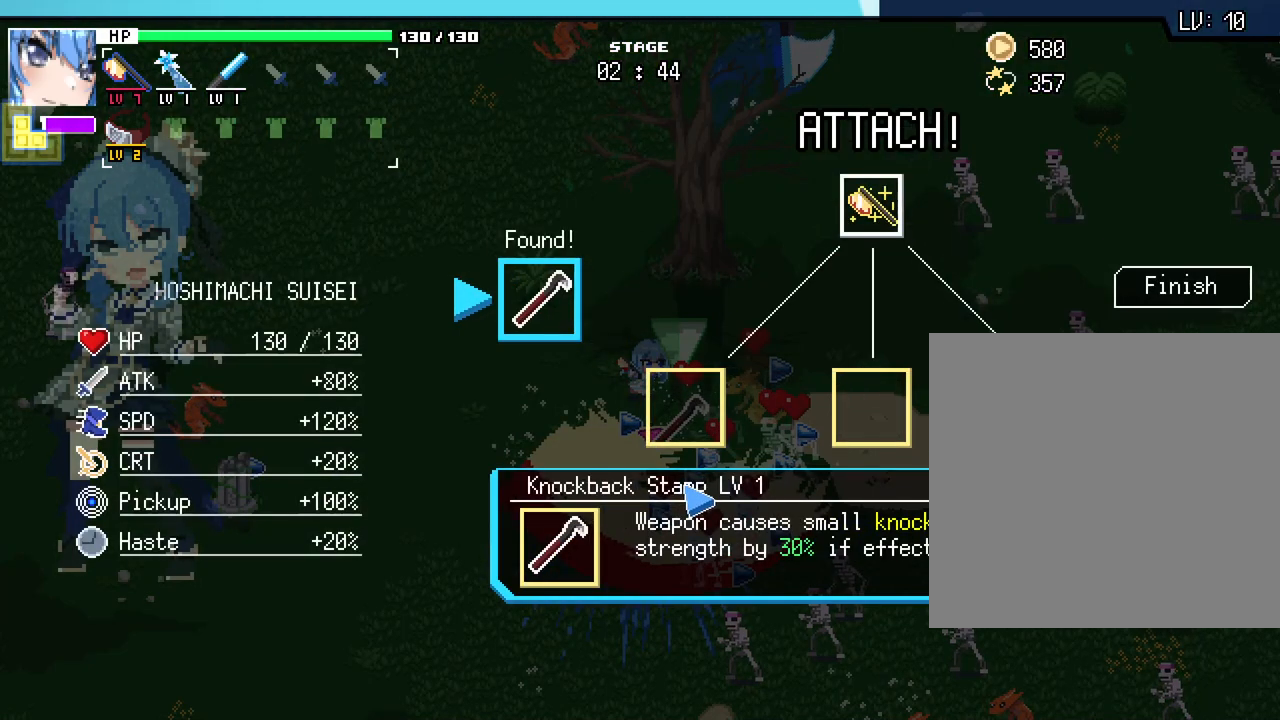
{"keys": [], "mouse": [], "events": []}
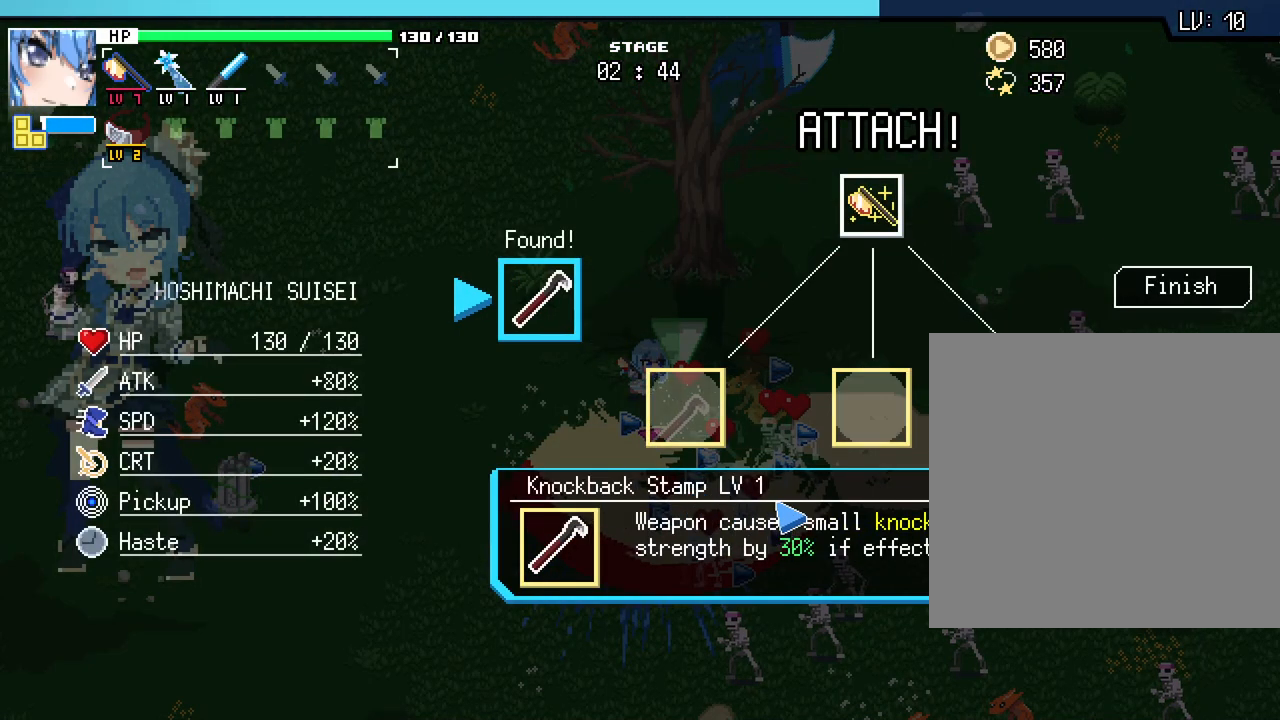
{"keys": [], "mouse": [], "events": []}
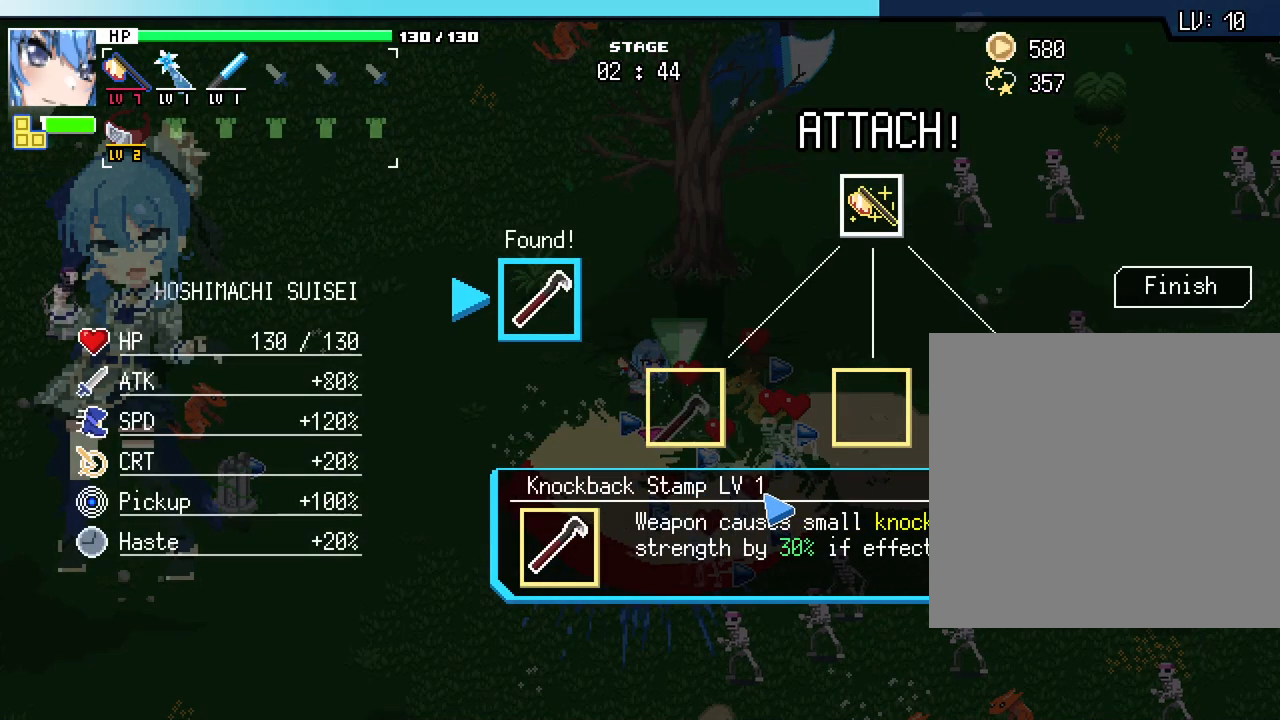
{"keys": [], "mouse": [], "events": []}
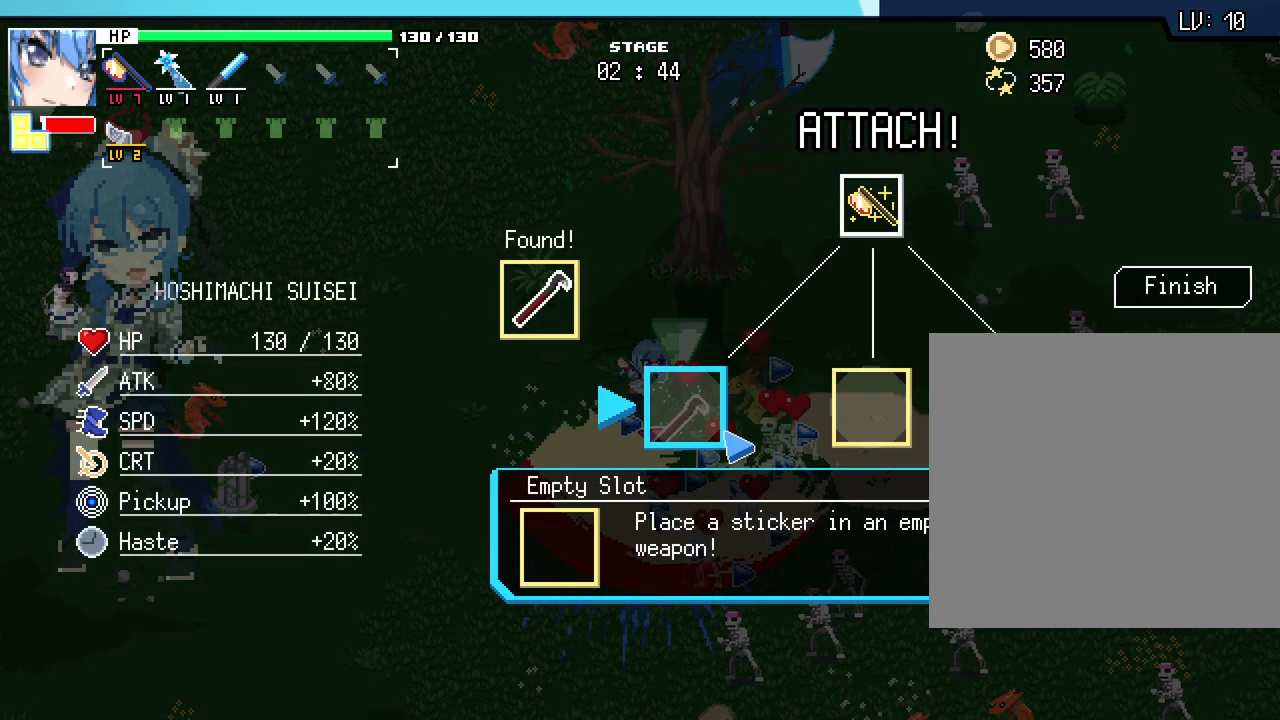
{"keys": [], "mouse": [], "events": [[317, "mouse_left", "down"], [433, "mouse_left", "up"]]}
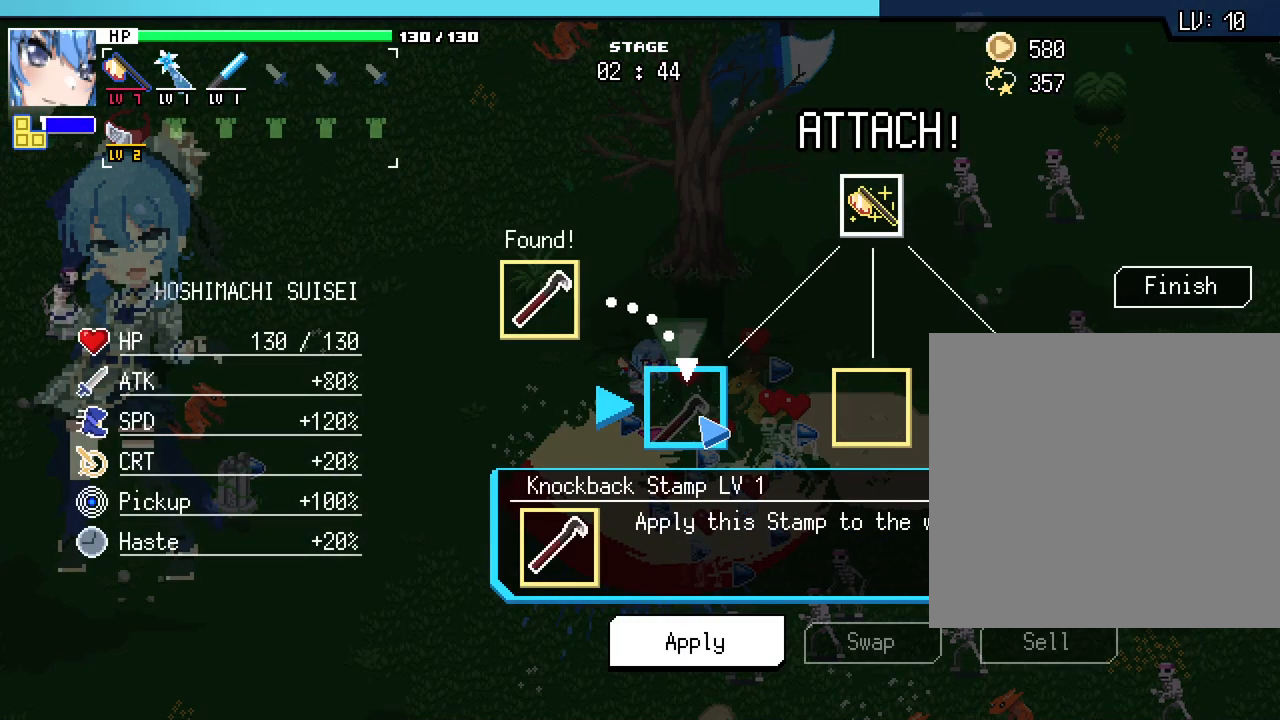
{"keys": ["space"], "mouse": [], "events": [[183, "space", "down"], [267, "space", "up"], [483, "space", "down"]]}
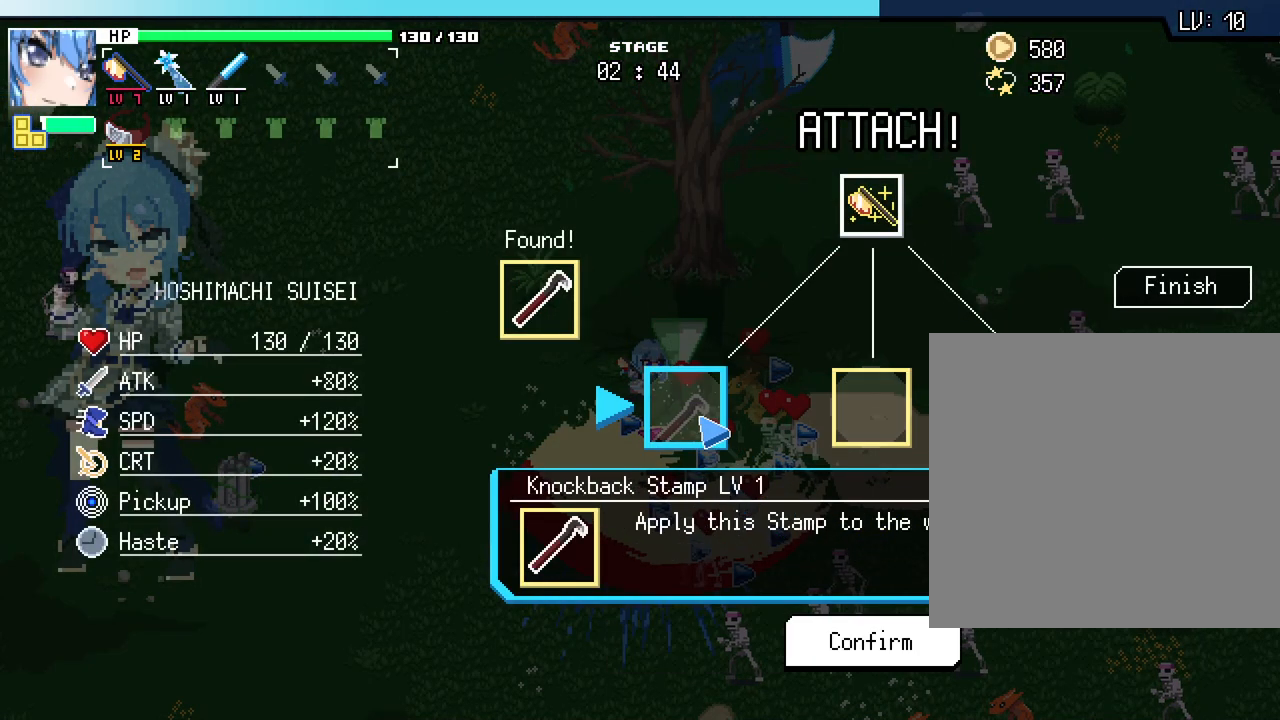
{"keys": [], "mouse": [], "events": [[100, "space", "up"], [367, "mouse_right", "down"], [483, "mouse_right", "up"]]}
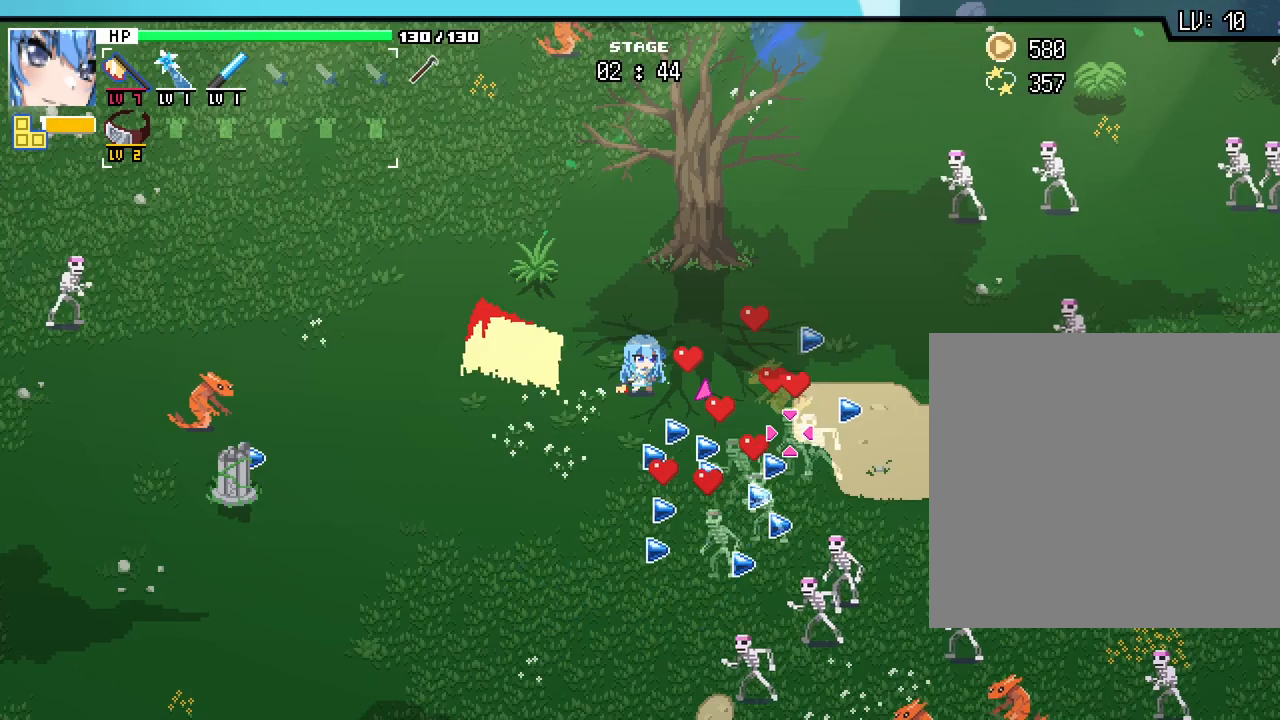
{"keys": ["a"], "mouse": [], "events": [[267, "a", "down"]]}
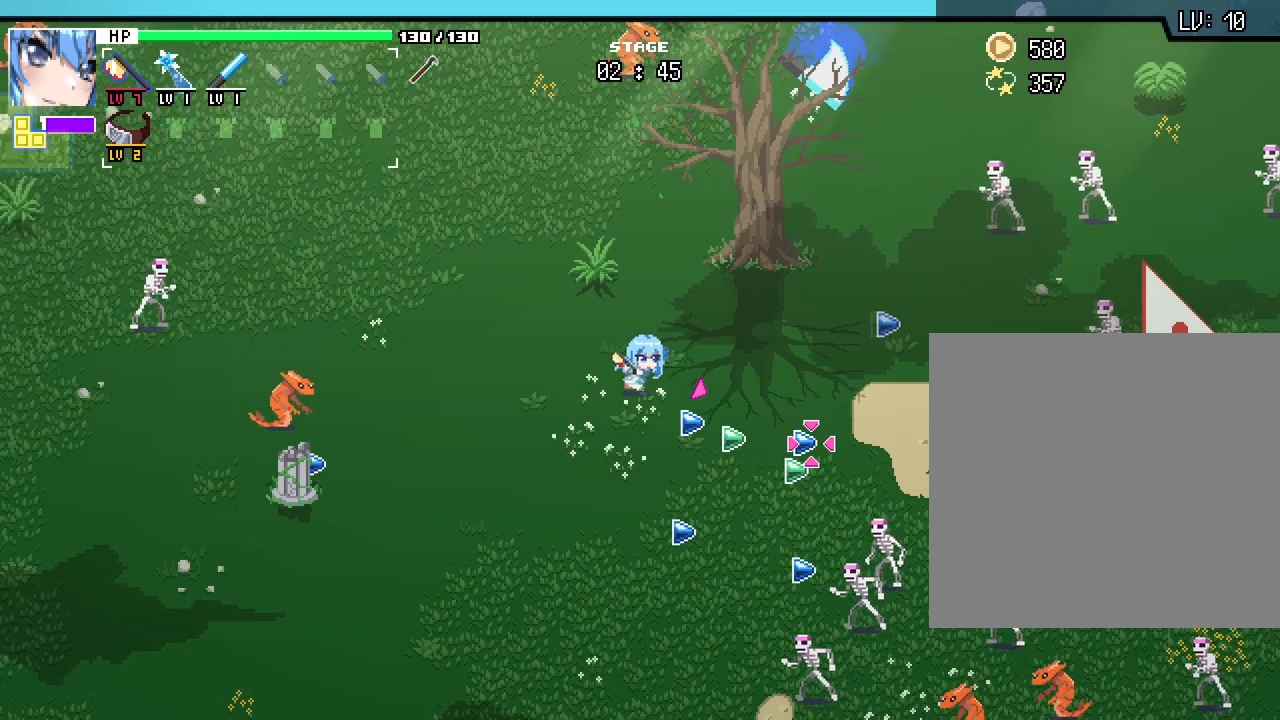
{"keys": ["d"], "mouse": [], "events": [[83, "s", "down"], [133, "a", "up"], [300, "d", "down"], [433, "s", "up"]]}
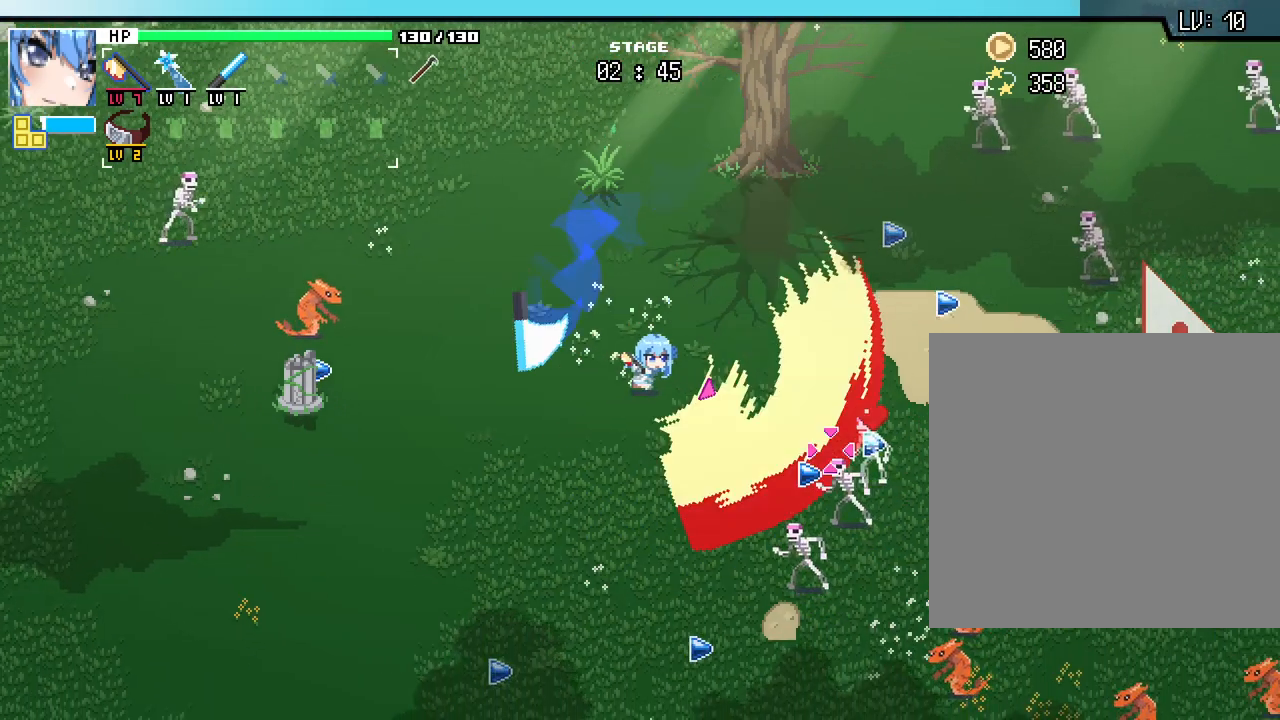
{"keys": ["s"], "mouse": [], "events": [[250, "s", "down"], [367, "d", "up"]]}
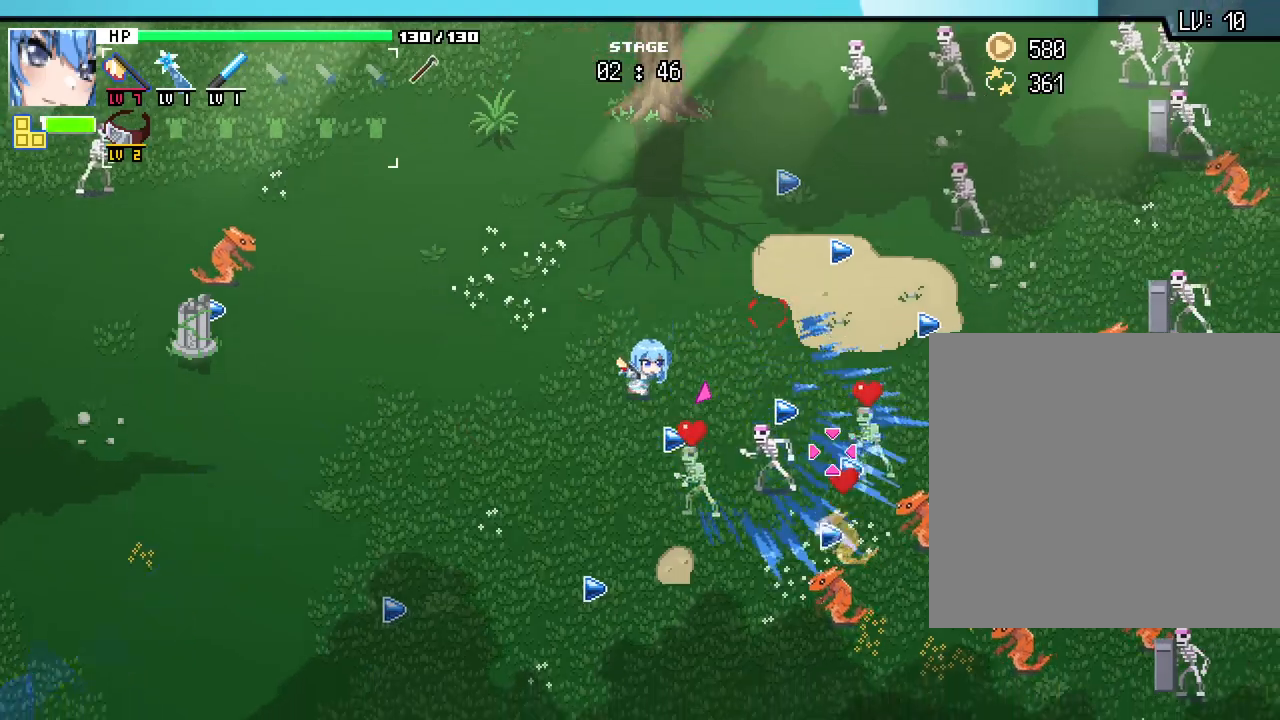
{"keys": ["d"], "mouse": []}